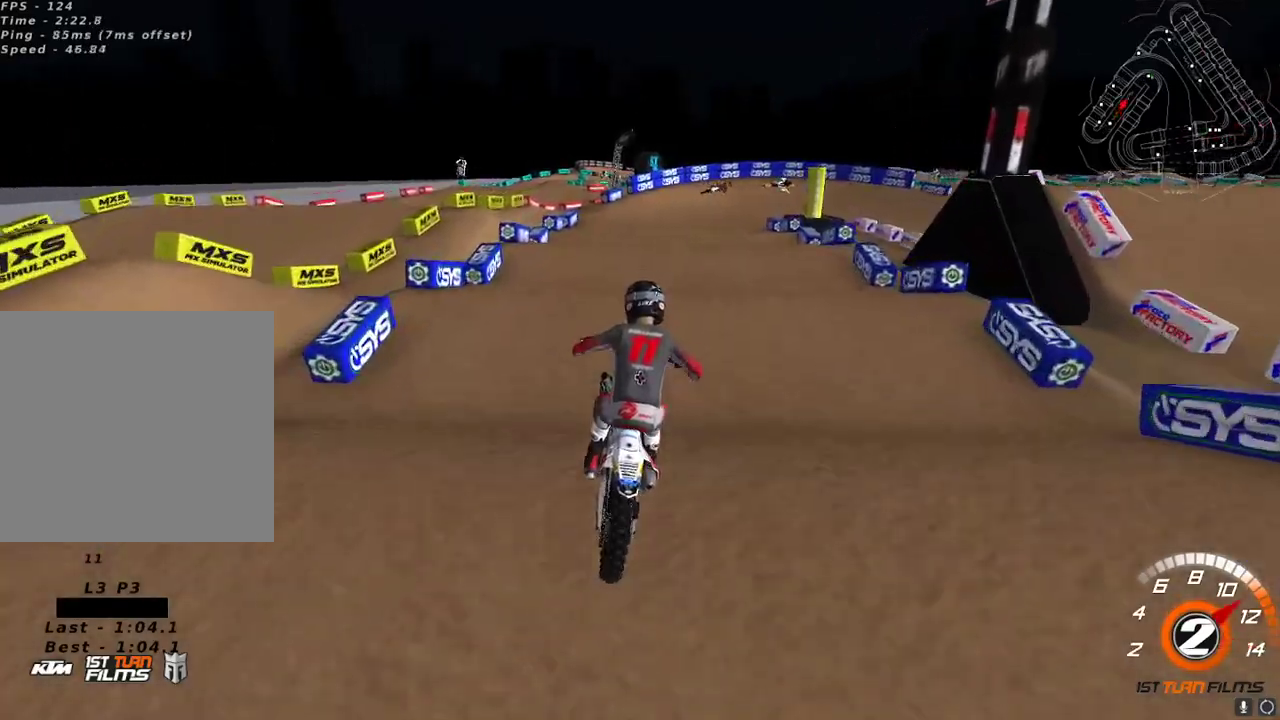
Gameplay with a controller (Xbox layout); each line is a JSON object with the inputs held at the frame after it. "events" lists button and stick changes between this image and that frame as [ms after this image, input, new state], when the widget could be followed in between.
{"buttons": ["R2"], "left_stick": "center", "right_stick": "center", "events": [[33, "right_stick", "center"], [50, "left_stick", "up-right"], [83, "right_stick", "up-left"], [133, "left_stick", "center"], [133, "right_stick", "center"], [367, "left_stick", "up-right"], [417, "left_stick", "center"]]}
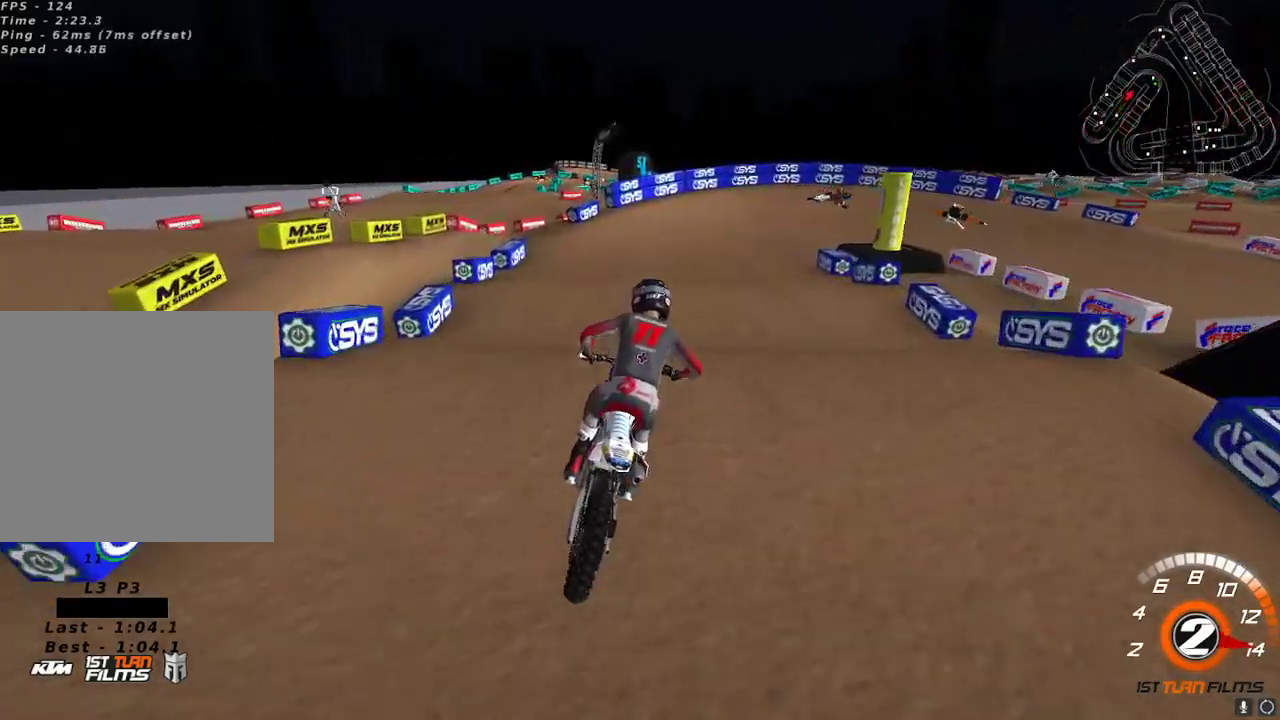
{"buttons": ["R2"], "left_stick": "center", "right_stick": "up-left", "events": [[100, "left_stick", "up-right"], [217, "right_stick", "up-left"], [250, "left_stick", "center"], [367, "left_stick", "up-right"], [417, "left_stick", "center"]]}
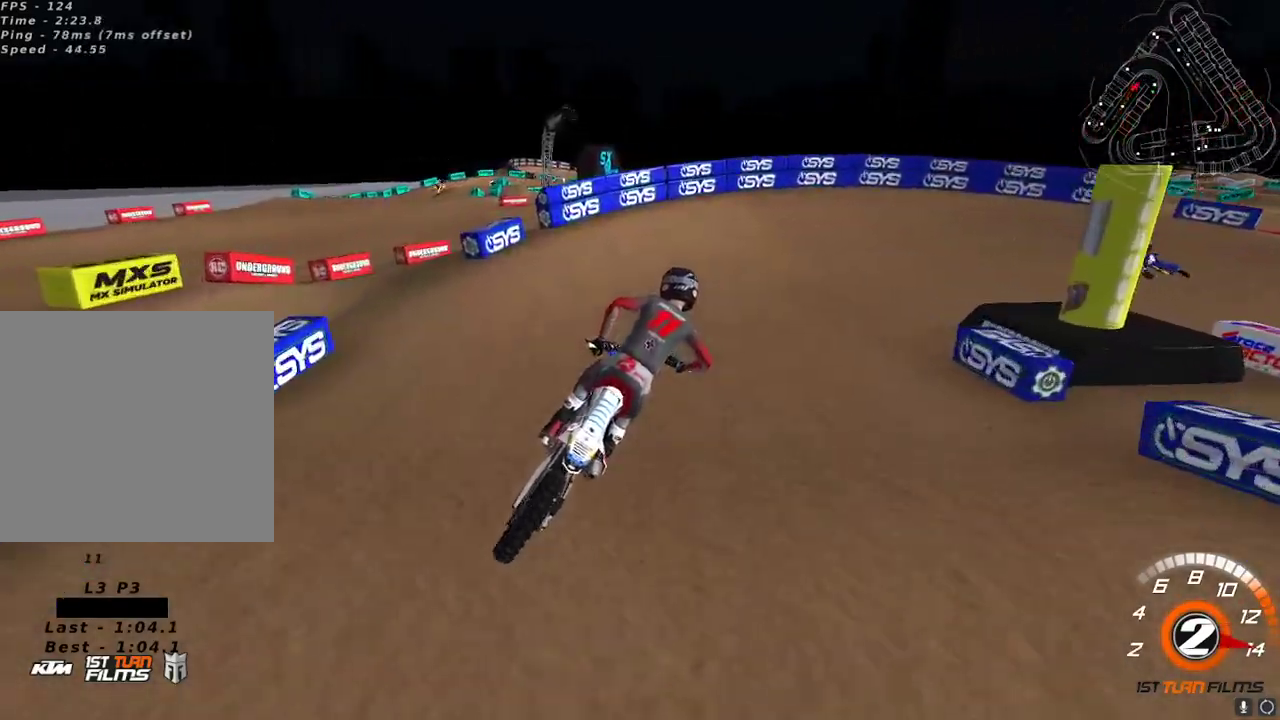
{"buttons": [], "left_stick": "up-right", "right_stick": "up-left", "events": [[50, "right_stick", "up"], [100, "left_stick", "up-right"], [133, "X", "down"], [183, "left_stick", "center"], [217, "X", "up"], [267, "R2", "up"], [300, "left_stick", "up-right"], [317, "right_stick", "up-left"], [367, "R2", "down"], [467, "R2", "up"]]}
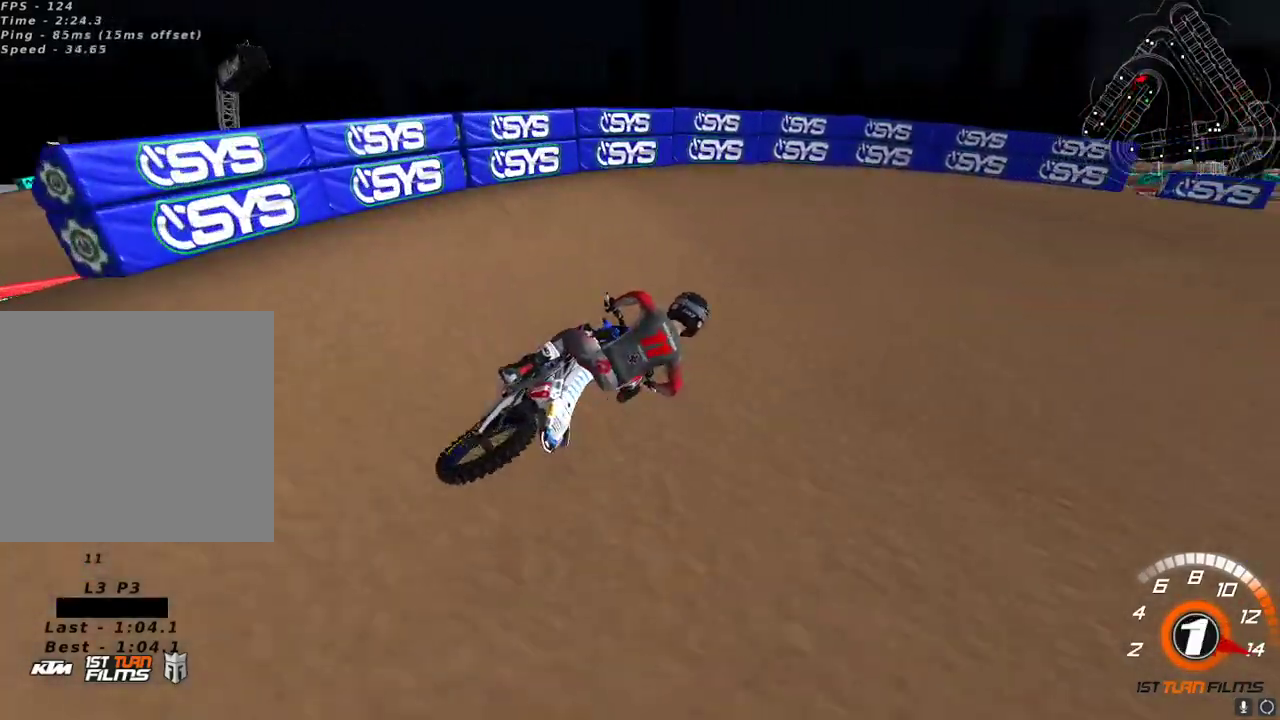
{"buttons": ["R2"], "left_stick": "up-right", "right_stick": "up-left", "events": [[450, "R2", "down"]]}
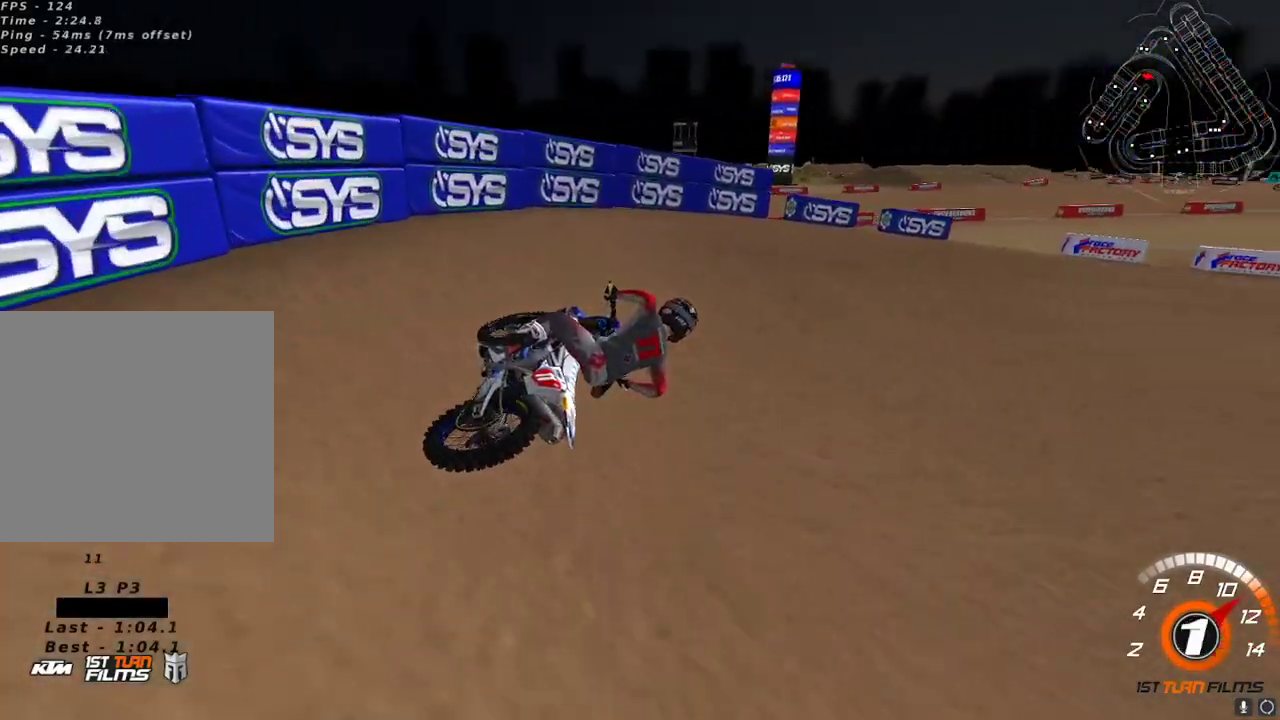
{"buttons": ["R2"], "left_stick": "down-left", "right_stick": "up-left", "events": [[33, "left_stick", "center"], [367, "left_stick", "down-left"]]}
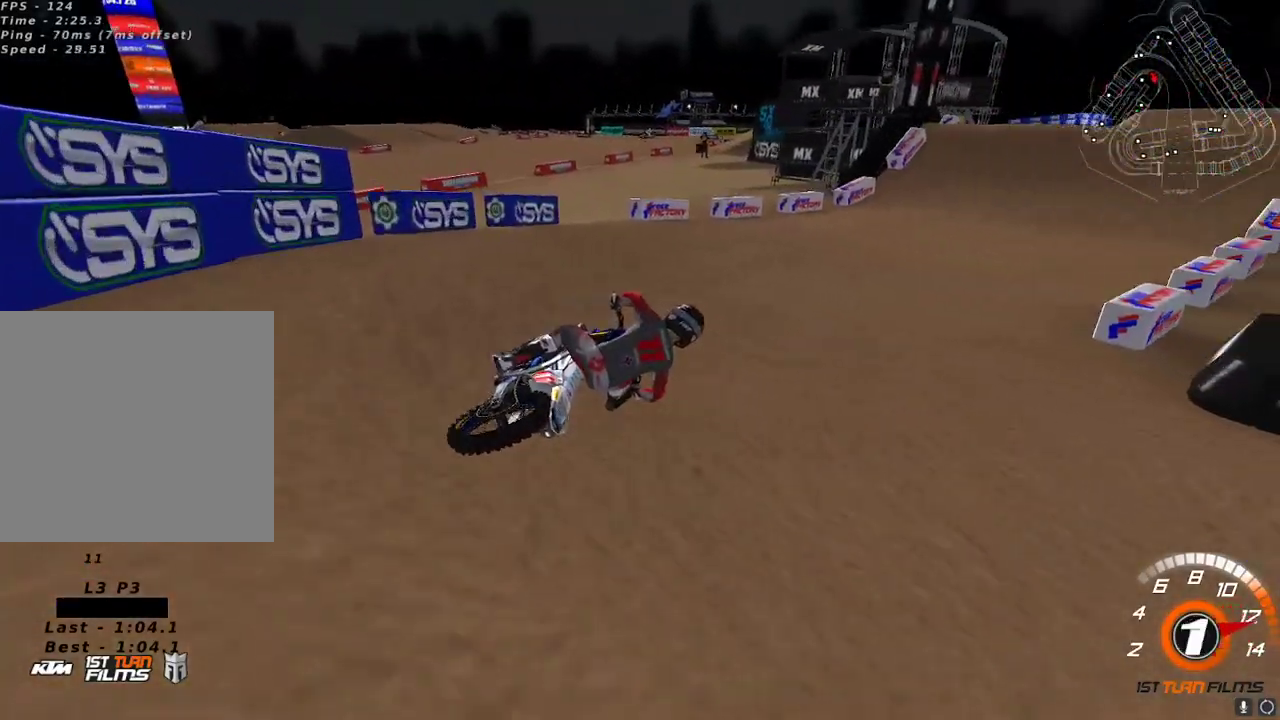
{"buttons": ["R2"], "left_stick": "center", "right_stick": "up-left", "events": [[117, "A", "down"], [183, "left_stick", "center"], [233, "A", "up"], [317, "A", "down"], [417, "A", "up"]]}
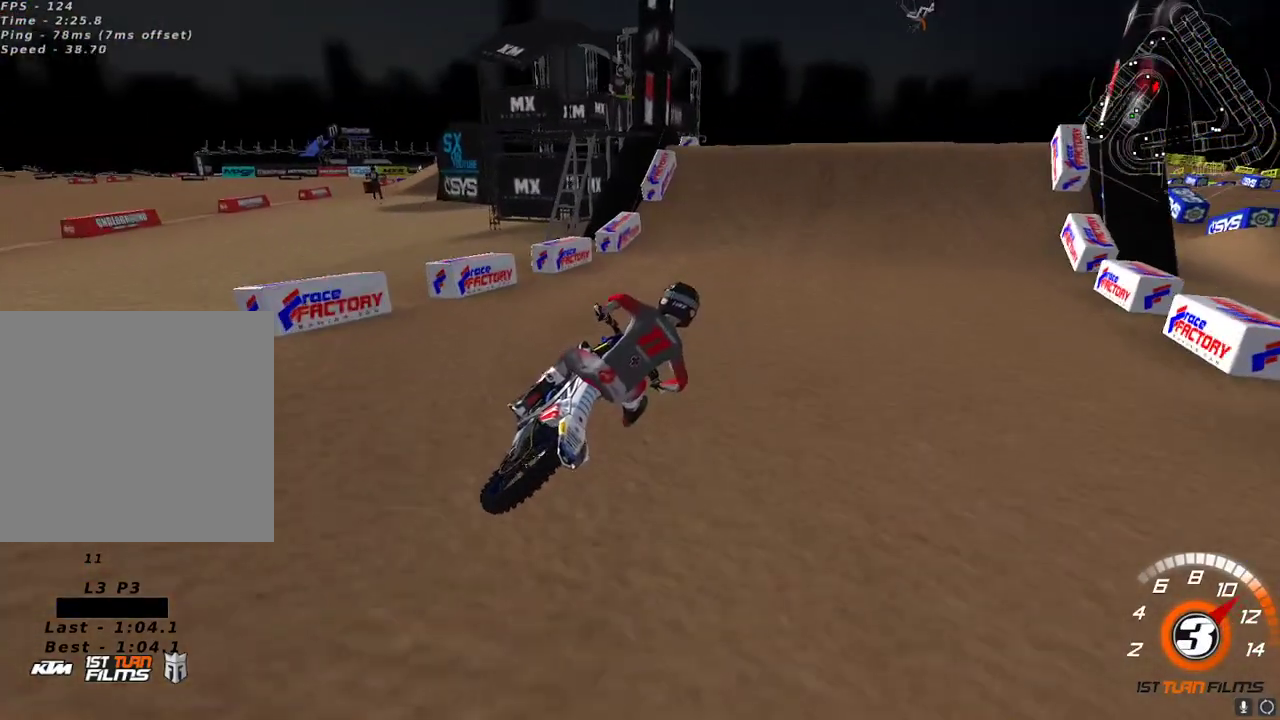
{"buttons": ["R2"], "left_stick": "center", "right_stick": "up-left", "events": [[100, "left_stick", "down-left"], [500, "left_stick", "center"]]}
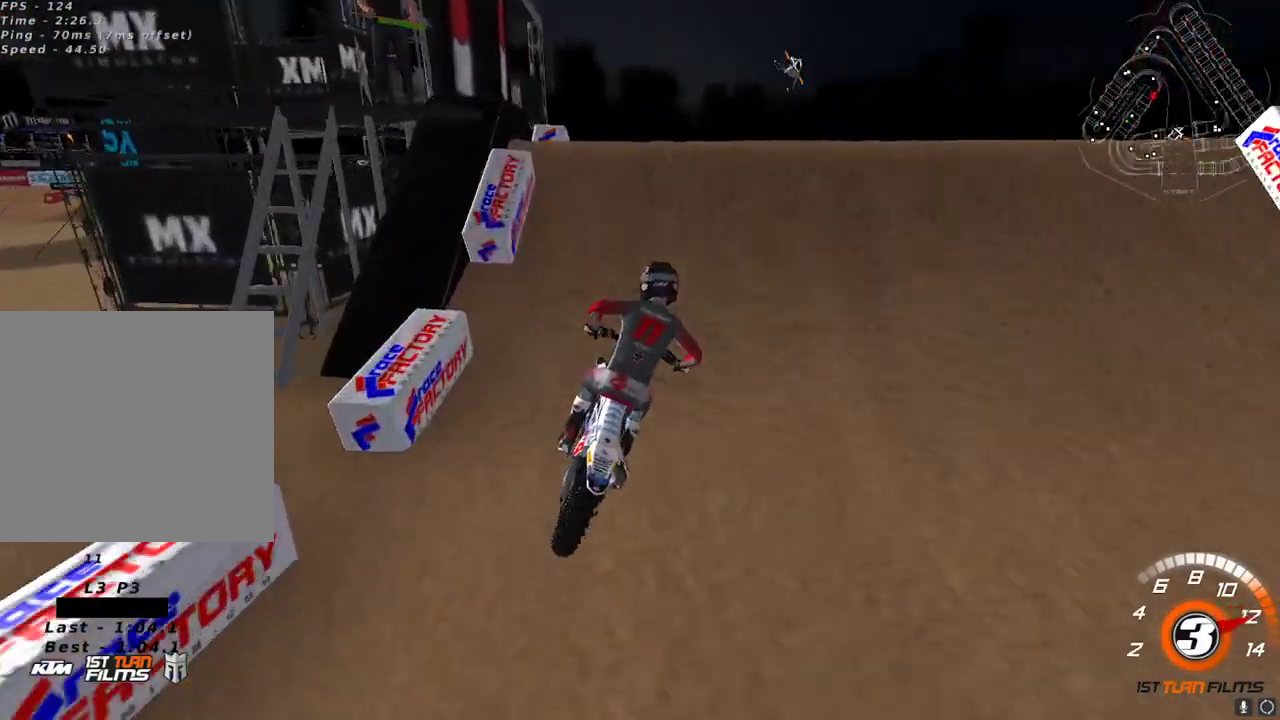
{"buttons": ["R2"], "left_stick": "up-right", "right_stick": "down-left", "events": [[100, "R2", "up"], [133, "left_stick", "up-right"], [233, "right_stick", "down-left"], [250, "R2", "down"]]}
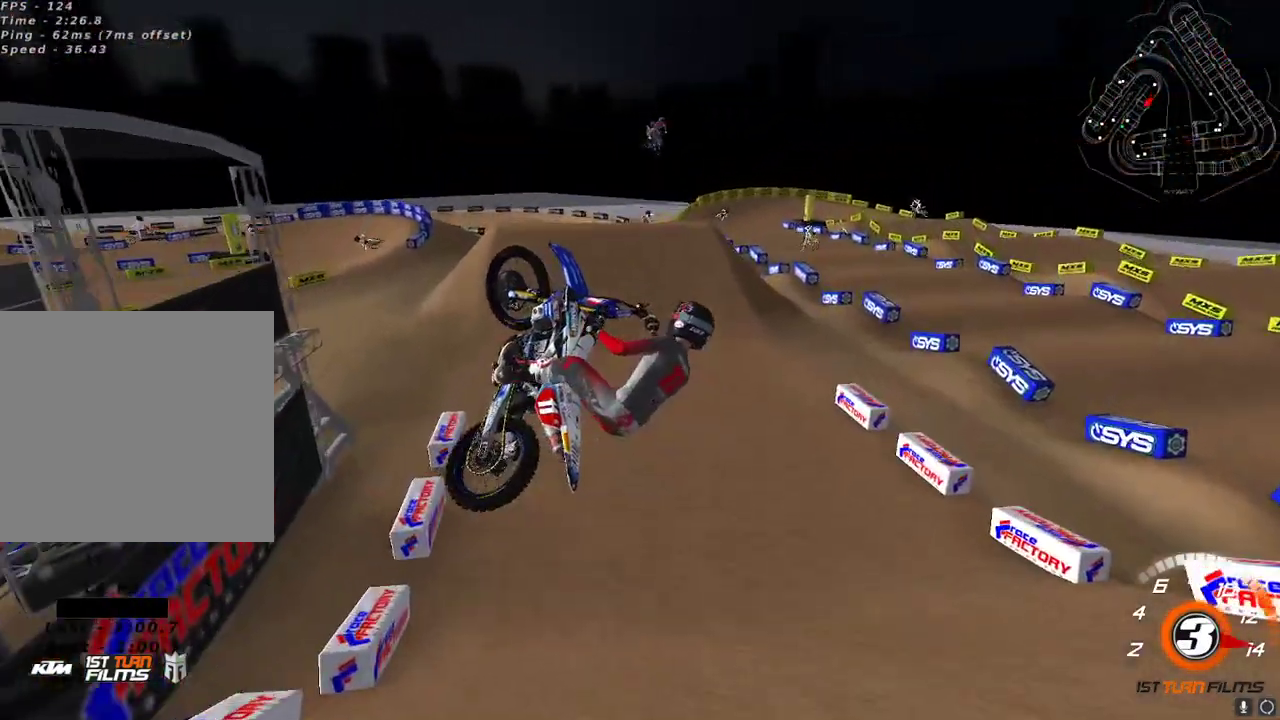
{"buttons": ["R2"], "left_stick": "up-left", "right_stick": "left", "events": [[183, "right_stick", "down"], [433, "left_stick", "up-left"], [500, "right_stick", "left"]]}
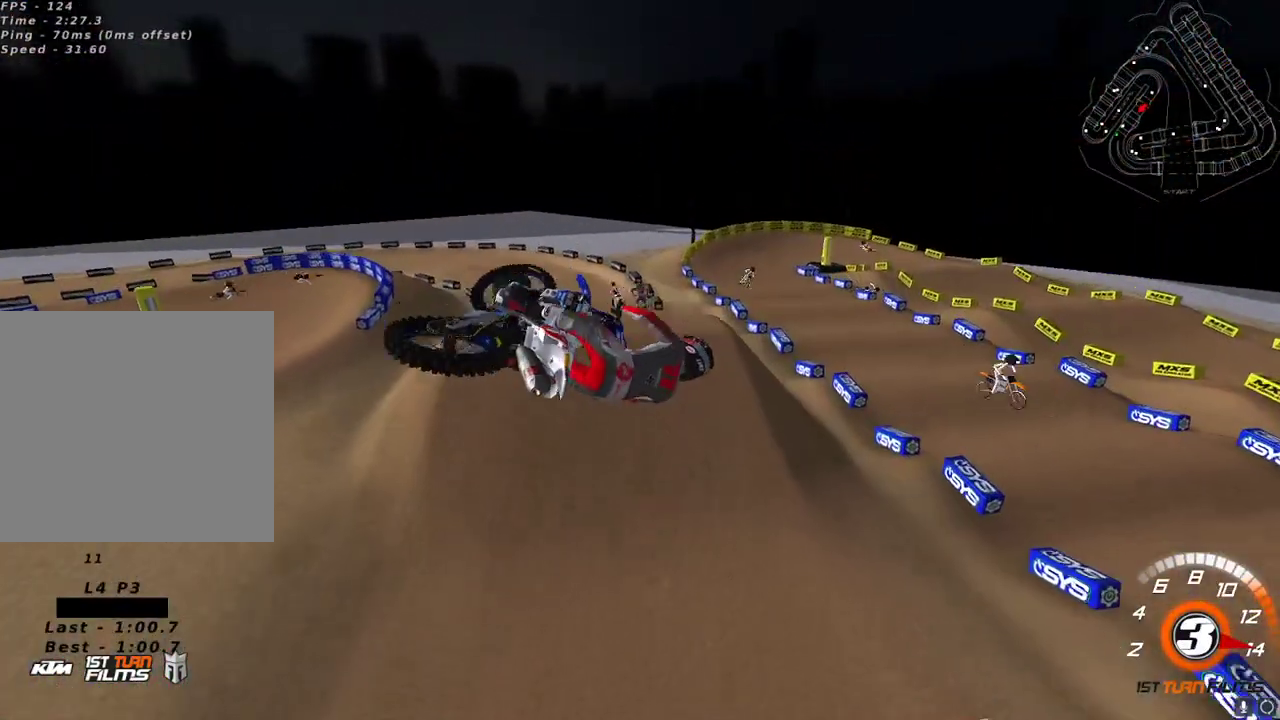
{"buttons": ["R2"], "left_stick": "right", "right_stick": "up-left", "events": [[17, "left_stick", "left"], [83, "right_stick", "up"], [167, "X", "down"], [267, "X", "up"], [350, "left_stick", "center"], [350, "right_stick", "up-left"], [433, "left_stick", "right"]]}
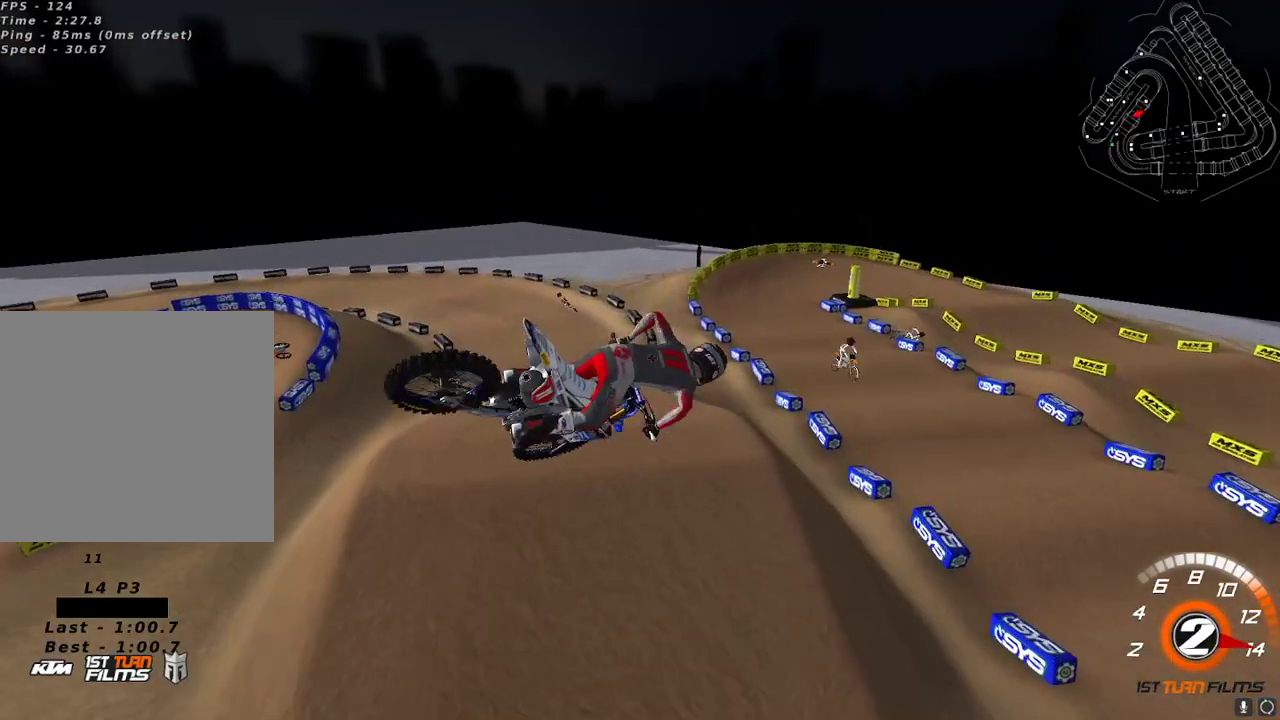
{"buttons": ["R2"], "left_stick": "up-right", "right_stick": "up-left", "events": [[117, "left_stick", "center"], [500, "left_stick", "up-right"]]}
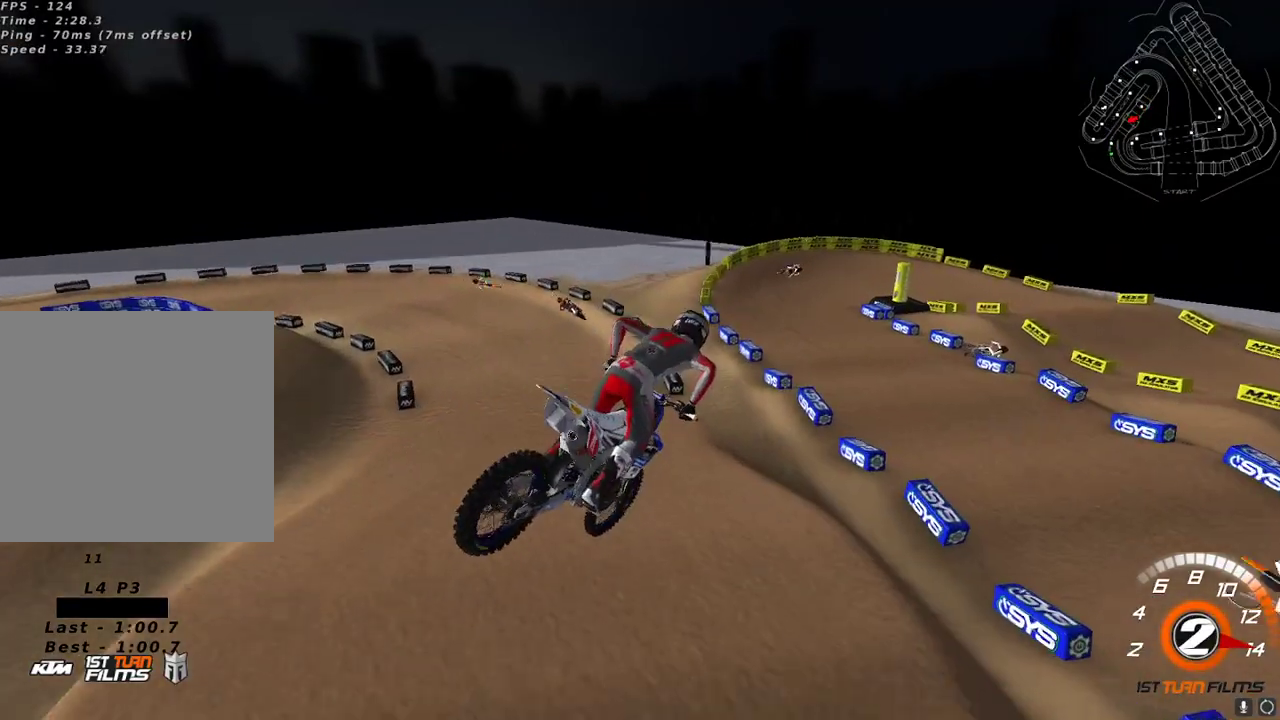
{"buttons": ["R2"], "left_stick": "center", "right_stick": "up-left", "events": [[133, "left_stick", "center"], [233, "left_stick", "down-left"], [350, "left_stick", "center"]]}
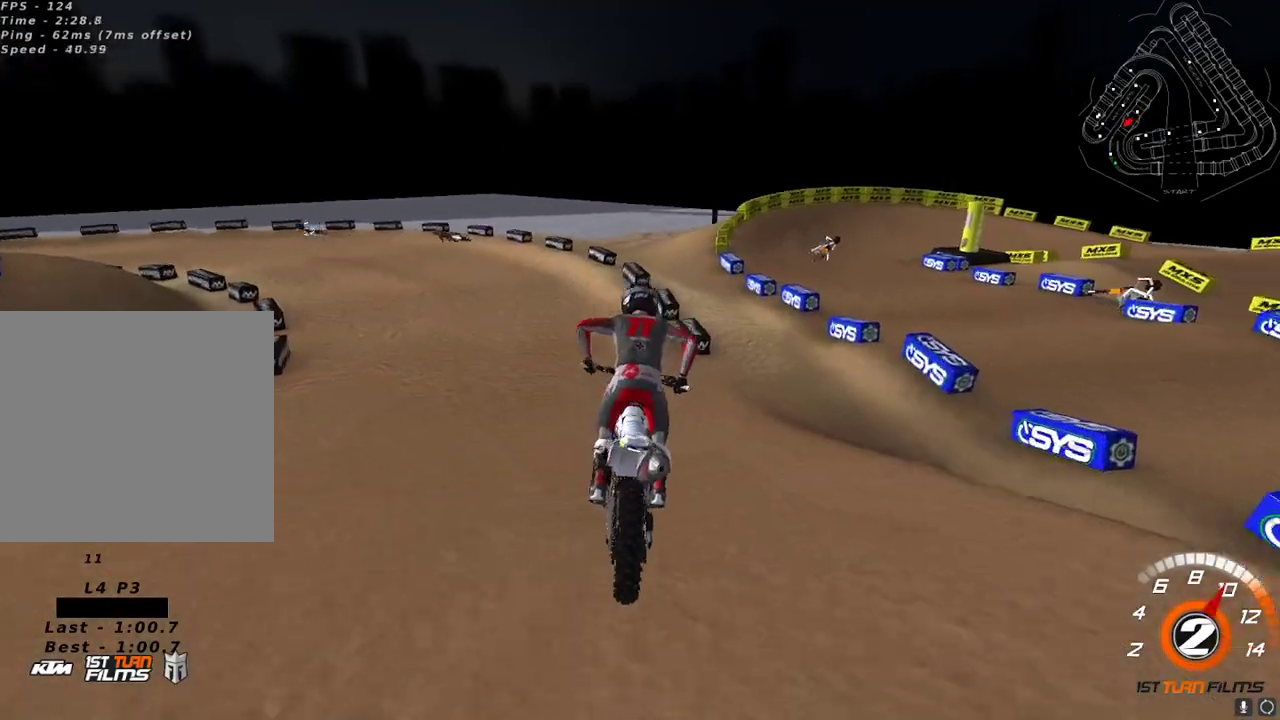
{"buttons": ["R2"], "left_stick": "center", "right_stick": "up-left", "events": [[167, "left_stick", "left"], [217, "right_stick", "up"], [233, "A", "down"], [283, "left_stick", "center"], [333, "A", "up"], [367, "left_stick", "down-left"], [467, "left_stick", "center"], [483, "right_stick", "up-left"]]}
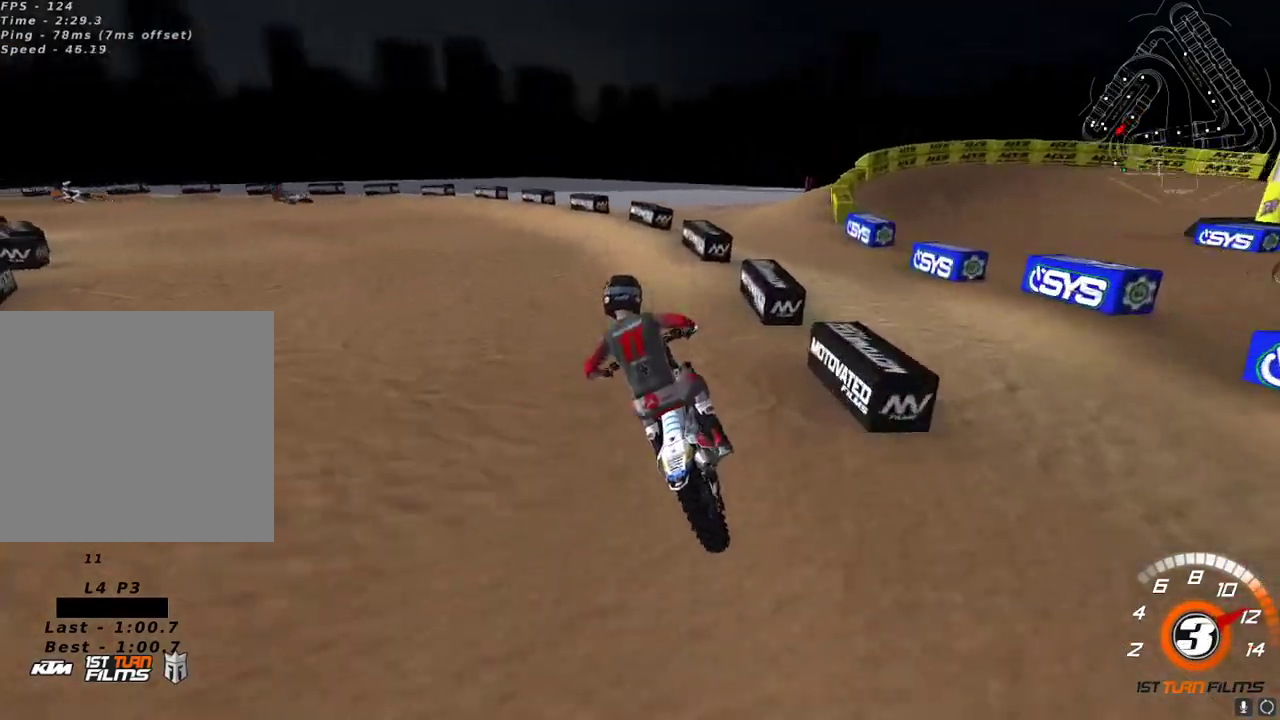
{"buttons": ["R2"], "left_stick": "down-left", "right_stick": "up-left", "events": [[17, "left_stick", "down-left"], [233, "R2", "up"], [450, "R2", "down"]]}
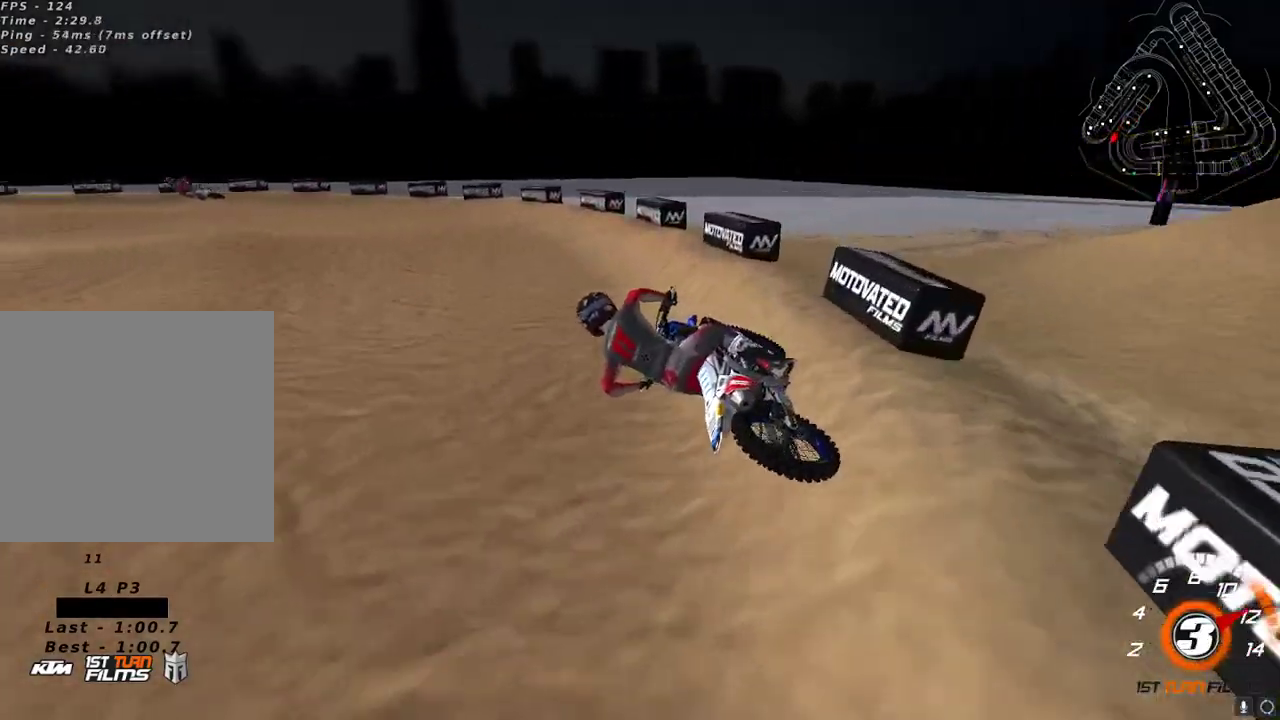
{"buttons": ["R2"], "left_stick": "center", "right_stick": "up-left", "events": [[67, "left_stick", "center"], [200, "left_stick", "down-left"], [300, "left_stick", "center"]]}
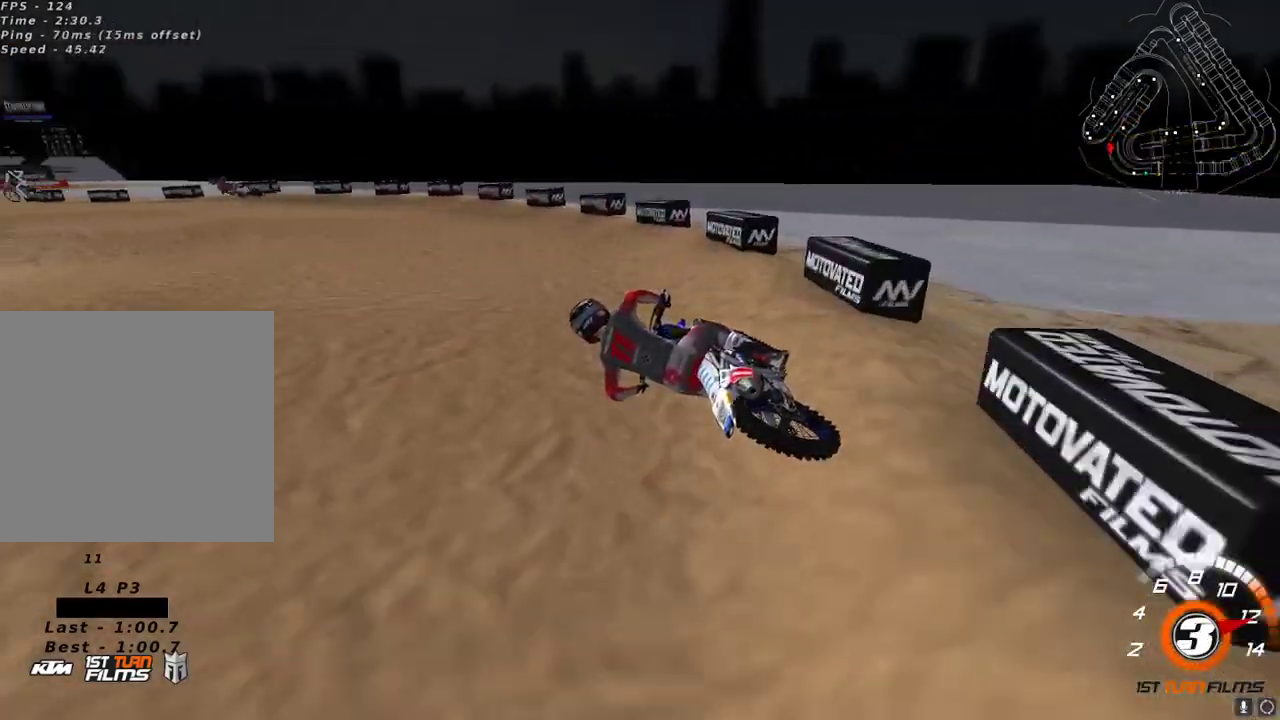
{"buttons": ["R2"], "left_stick": "center", "right_stick": "up-left", "events": [[200, "left_stick", "up-right"], [267, "left_stick", "center"], [367, "left_stick", "right"], [417, "left_stick", "center"]]}
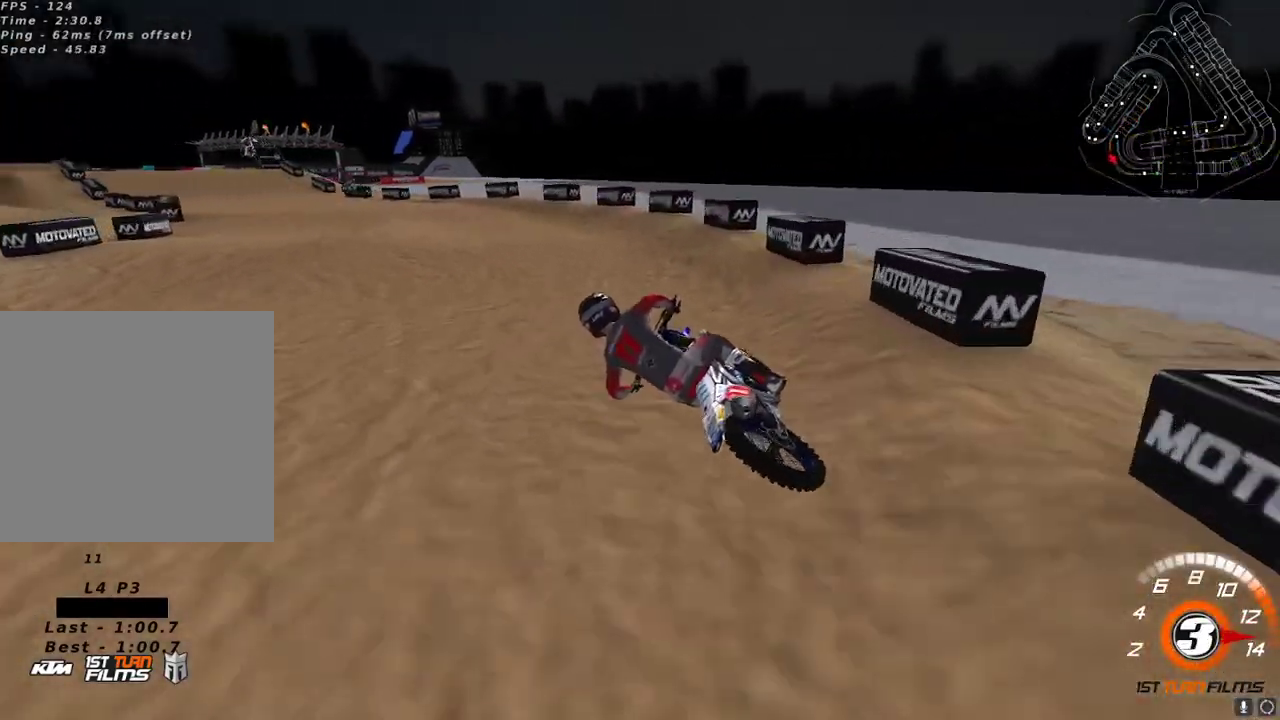
{"buttons": ["R2"], "left_stick": "down-left", "right_stick": "up-left", "events": [[167, "right_stick", "up"], [183, "A", "down"], [300, "A", "up"], [367, "left_stick", "down-left"], [417, "right_stick", "up-left"]]}
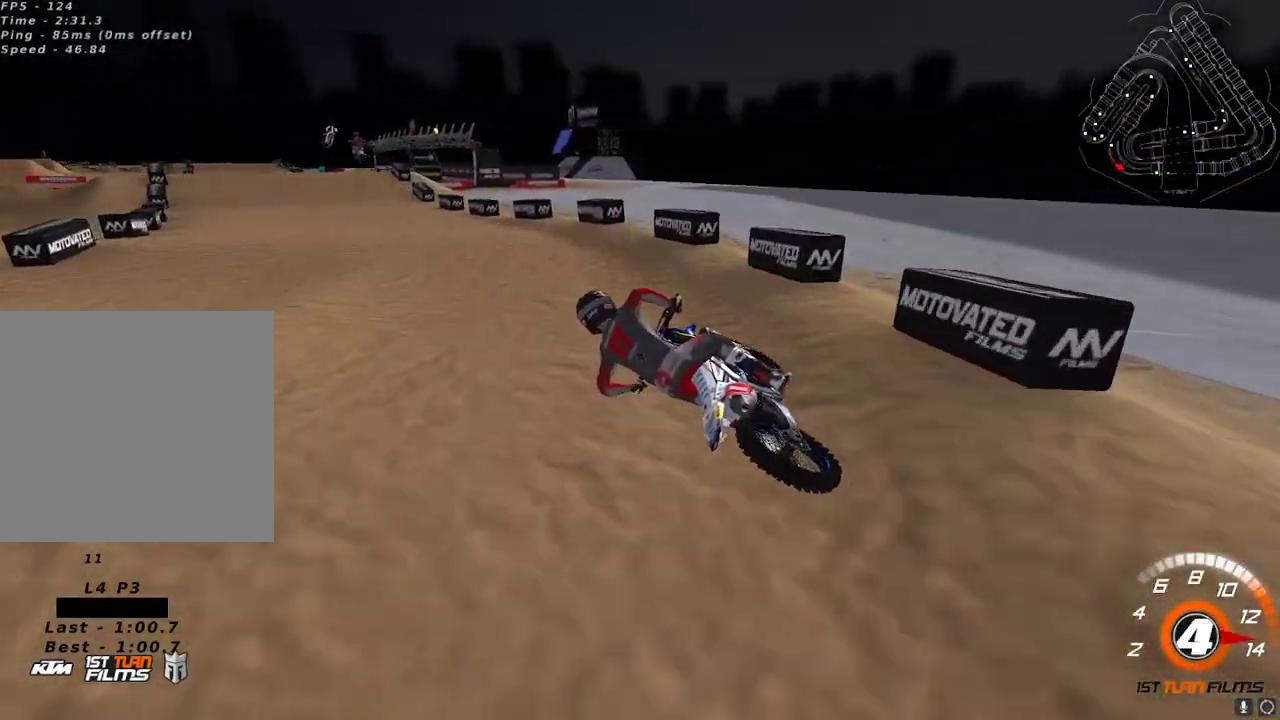
{"buttons": ["R2"], "left_stick": "up-right", "right_stick": "up-left", "events": [[17, "left_stick", "center"], [133, "left_stick", "down-left"], [283, "left_stick", "center"], [350, "left_stick", "up-right"]]}
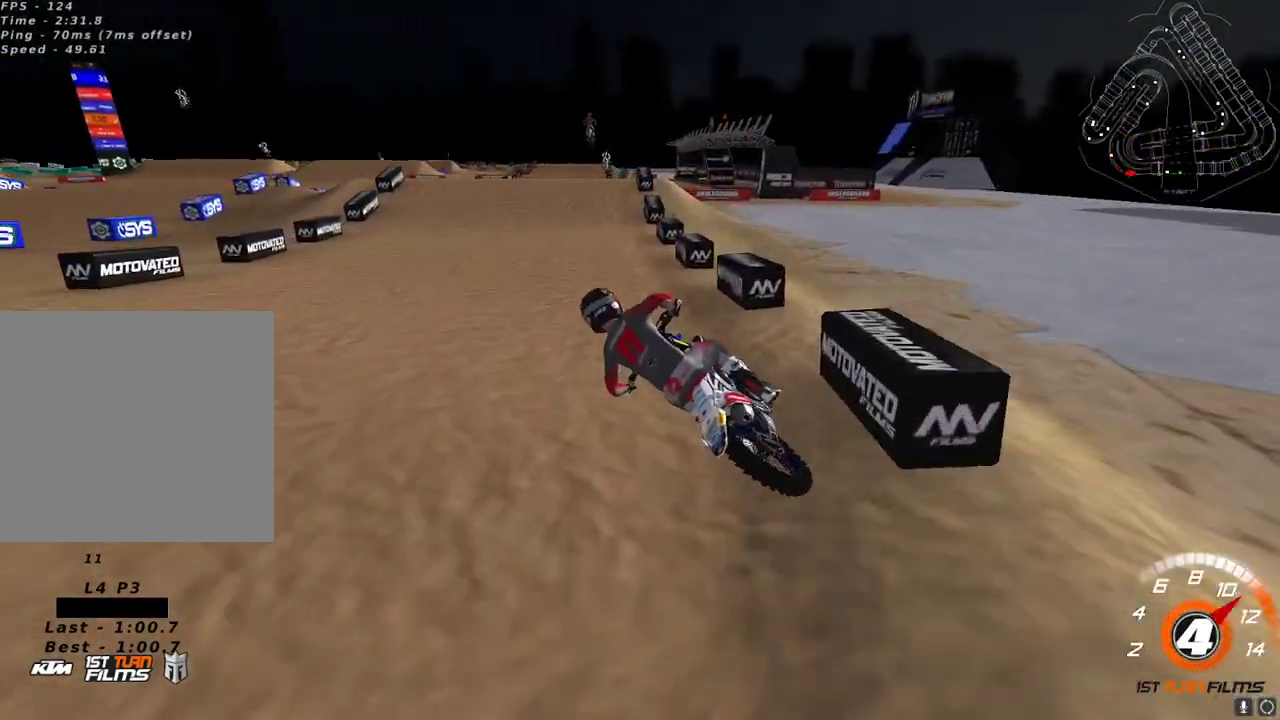
{"buttons": ["R2"], "left_stick": "center", "right_stick": "center", "events": [[67, "right_stick", "down"], [233, "left_stick", "center"], [317, "right_stick", "center"]]}
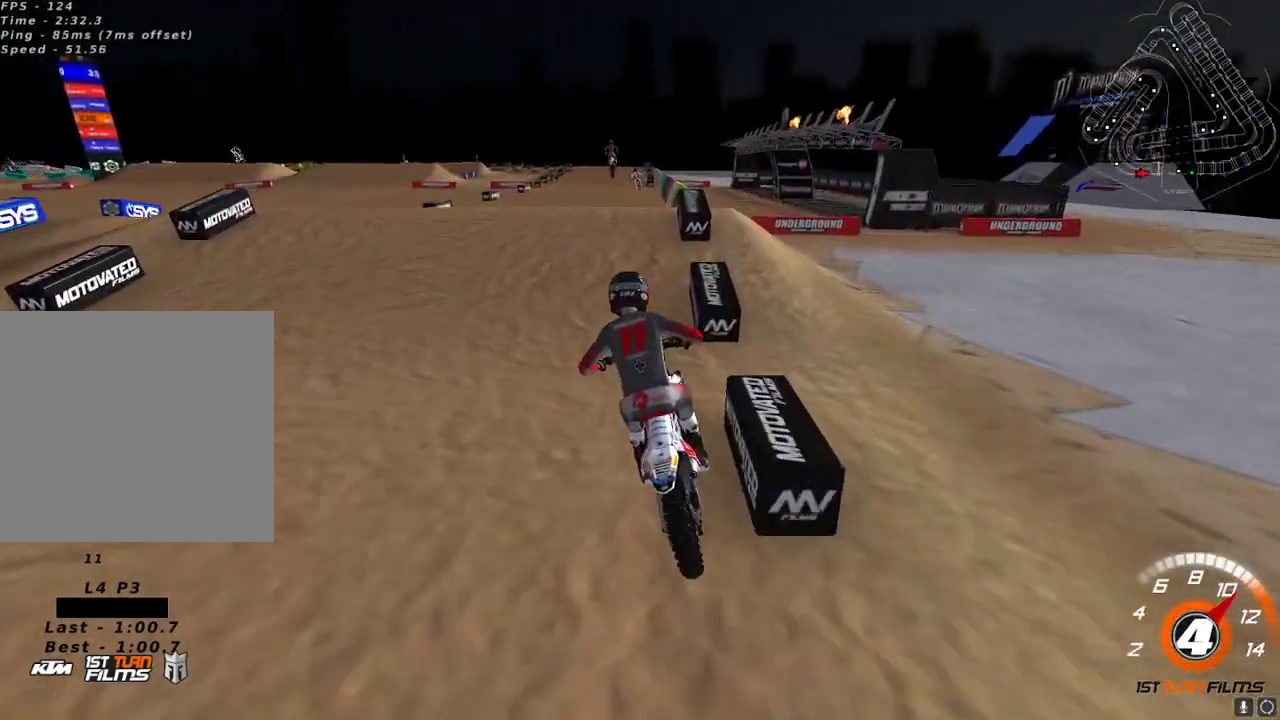
{"buttons": ["R2"], "left_stick": "up-right", "right_stick": "center", "events": [[33, "left_stick", "up-right"], [67, "right_stick", "up-left"], [117, "left_stick", "center"], [233, "left_stick", "down-left"], [267, "right_stick", "down"], [333, "left_stick", "center"], [367, "right_stick", "center"], [483, "left_stick", "up-right"]]}
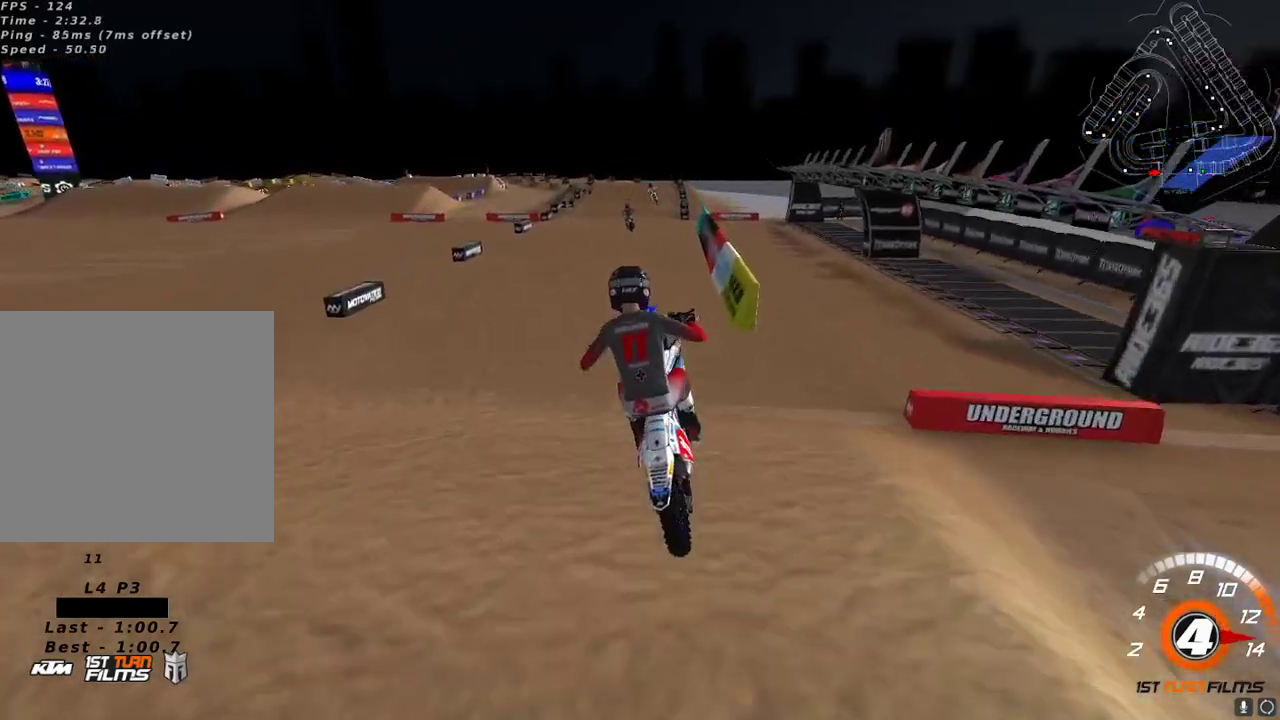
{"buttons": ["R2"], "left_stick": "center", "right_stick": "up-left", "events": [[100, "right_stick", "up-left"], [267, "left_stick", "center"]]}
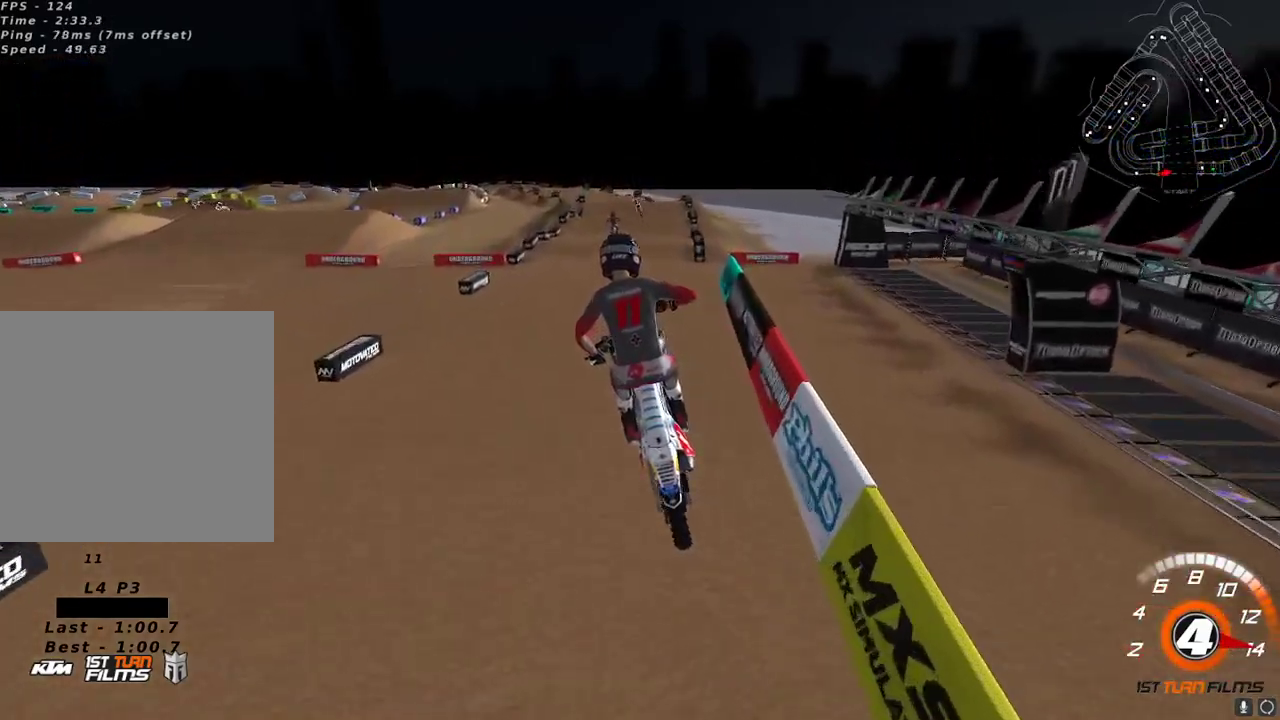
{"buttons": ["R2"], "left_stick": "center", "right_stick": "up-left", "events": [[350, "left_stick", "up-right"], [417, "left_stick", "center"]]}
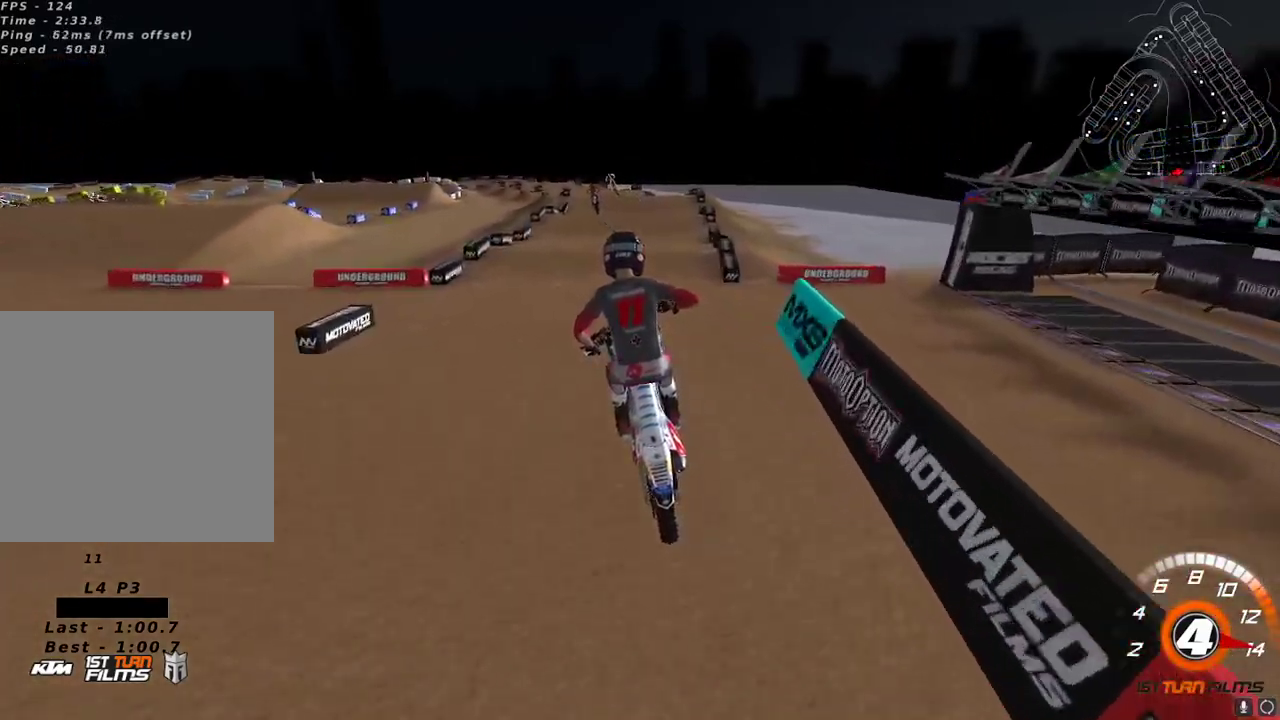
{"buttons": [], "left_stick": "center", "right_stick": "up", "events": [[267, "right_stick", "up"], [283, "left_stick", "down-left"], [383, "X", "down"], [467, "X", "up"], [467, "left_stick", "center"], [500, "R2", "up"]]}
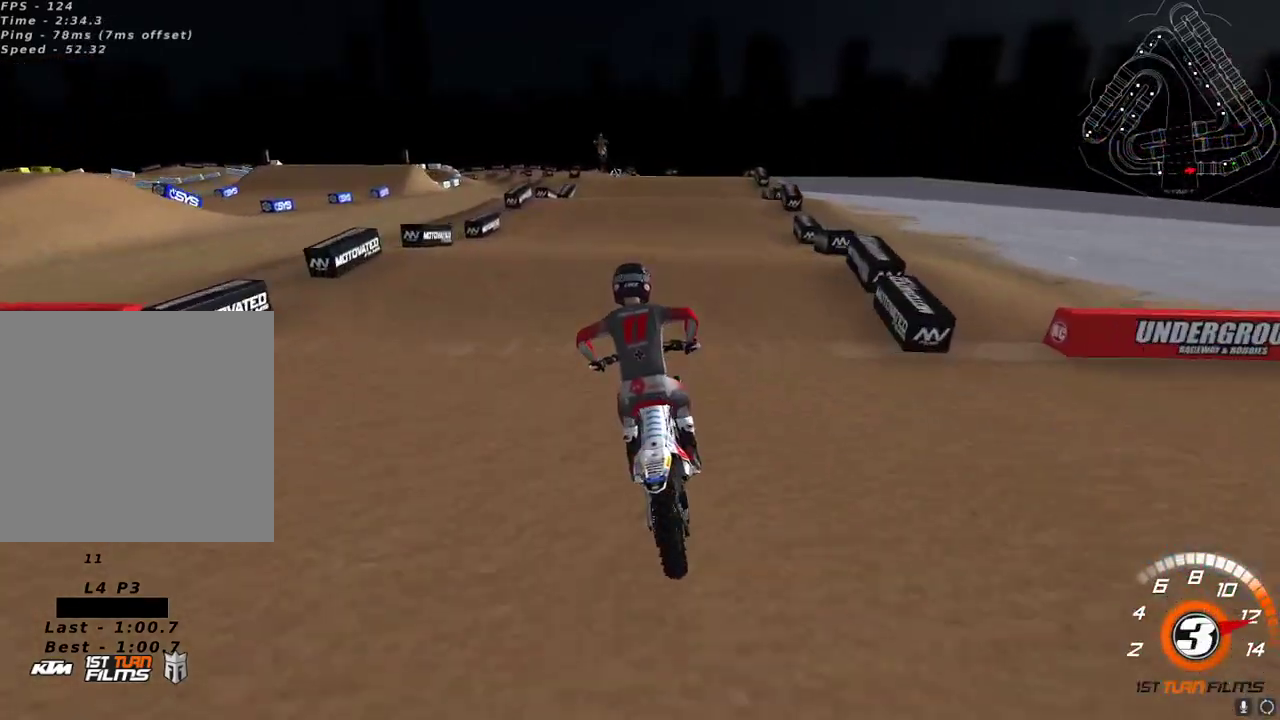
{"buttons": [], "left_stick": "center", "right_stick": "up-left", "events": [[33, "right_stick", "up-left"], [167, "R2", "down"], [167, "right_stick", "down-left"], [267, "left_stick", "down-left"], [300, "right_stick", "center"], [367, "left_stick", "center"], [417, "right_stick", "up-left"], [500, "R2", "up"]]}
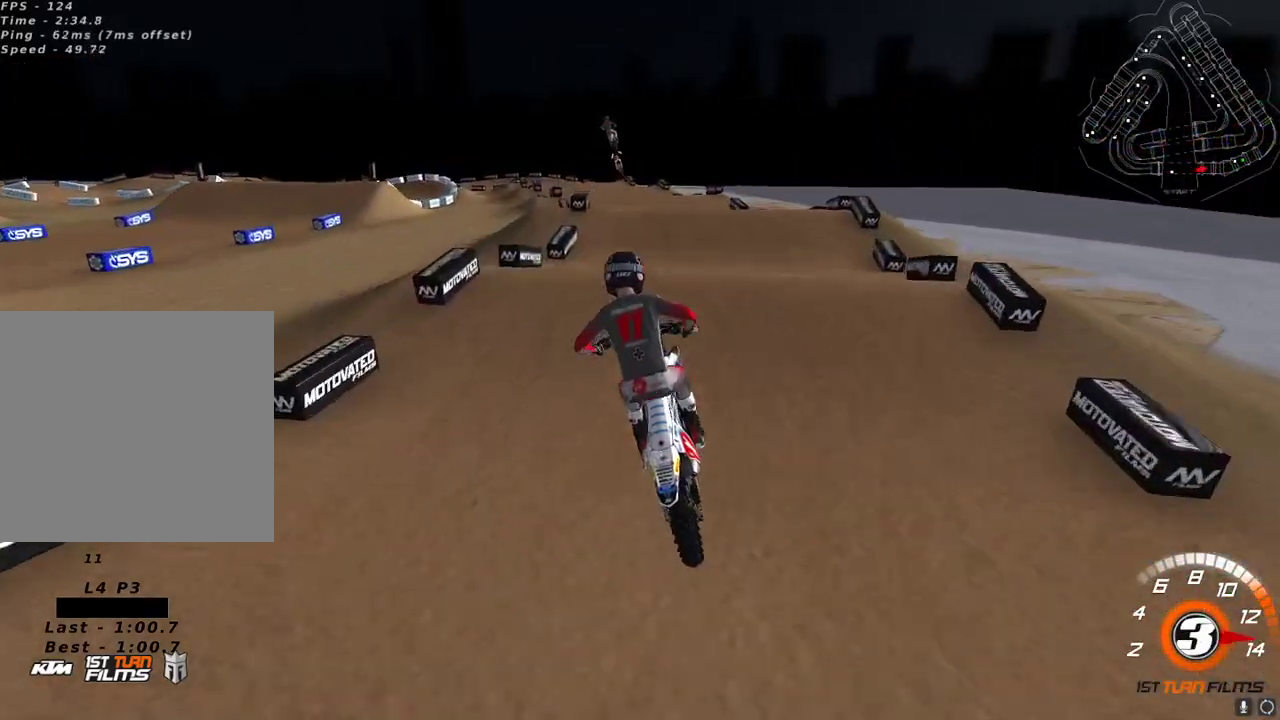
{"buttons": [], "left_stick": "center", "right_stick": "up-left", "events": [[217, "right_stick", "down-left"], [283, "R2", "down"], [417, "right_stick", "center"], [450, "R2", "up"], [483, "right_stick", "up-left"]]}
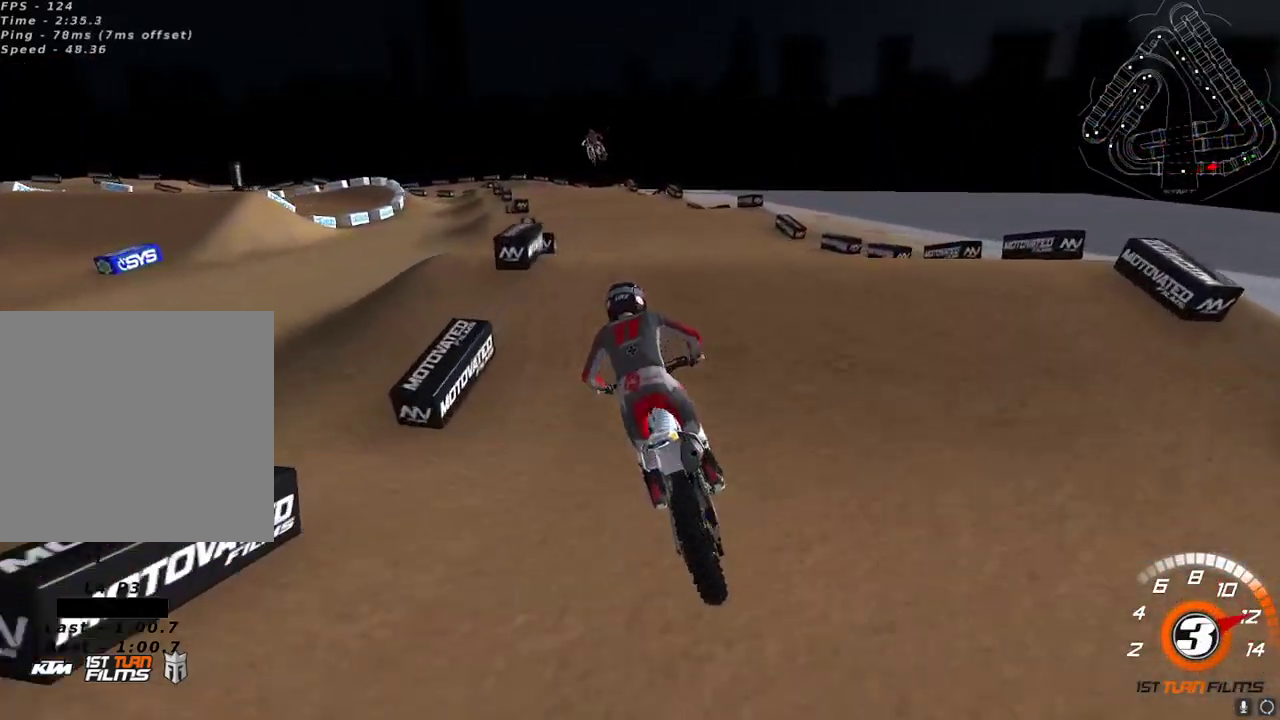
{"buttons": [], "left_stick": "up-right", "right_stick": "center", "events": [[50, "R2", "down"], [133, "right_stick", "left"], [233, "left_stick", "left"], [400, "left_stick", "center"], [417, "R2", "up"], [450, "right_stick", "center"], [483, "left_stick", "up-right"]]}
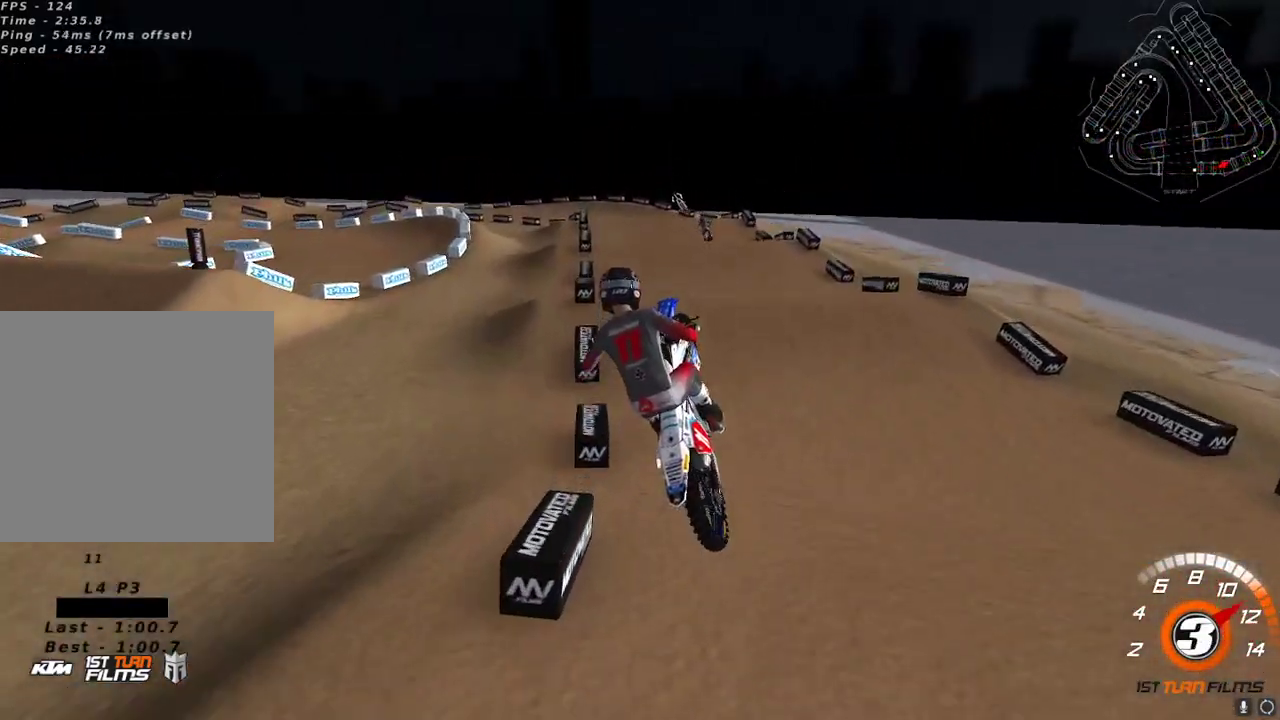
{"buttons": ["L2"], "left_stick": "center", "right_stick": "down", "events": [[17, "L2", "down"], [50, "left_stick", "up"], [117, "X", "down"], [167, "X", "up"], [250, "X", "down"], [300, "X", "up"], [350, "left_stick", "up-right"], [483, "left_stick", "center"], [483, "right_stick", "down"]]}
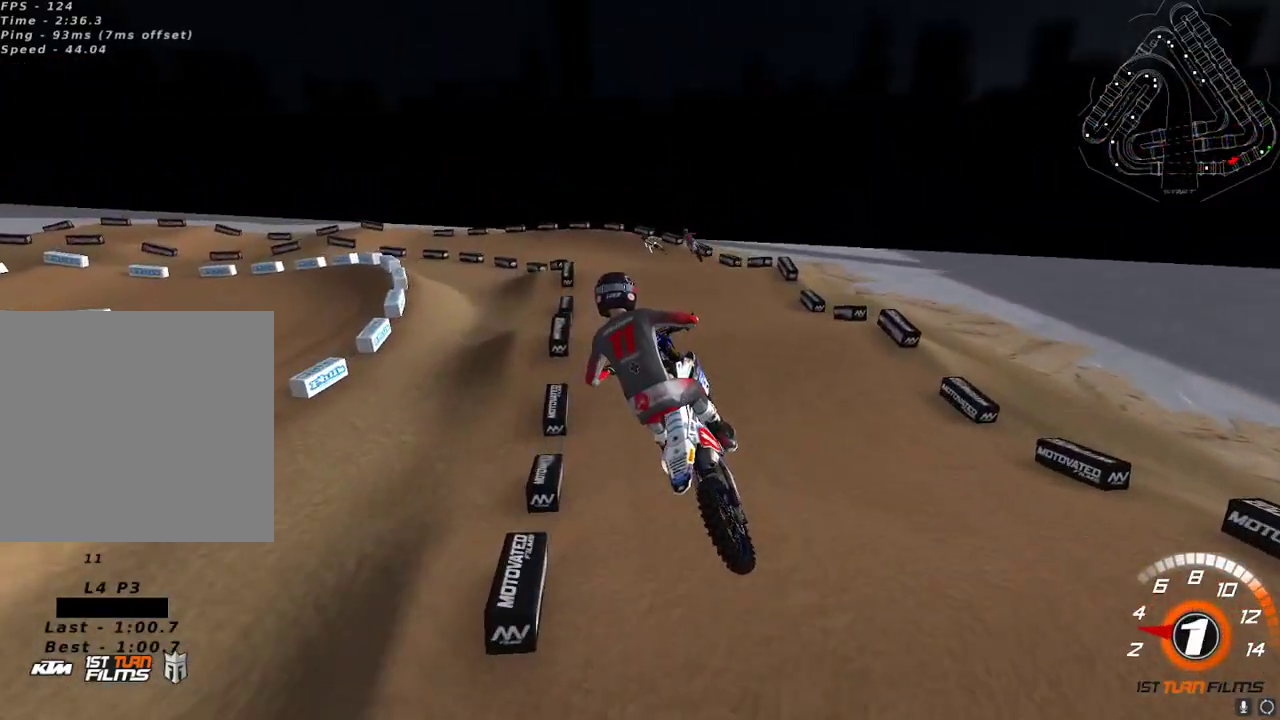
{"buttons": ["R2"], "left_stick": "center", "right_stick": "center", "events": [[33, "left_stick", "left"], [117, "right_stick", "center"], [167, "L2", "up"], [300, "left_stick", "center"], [367, "left_stick", "right"], [450, "R2", "down"], [500, "left_stick", "center"]]}
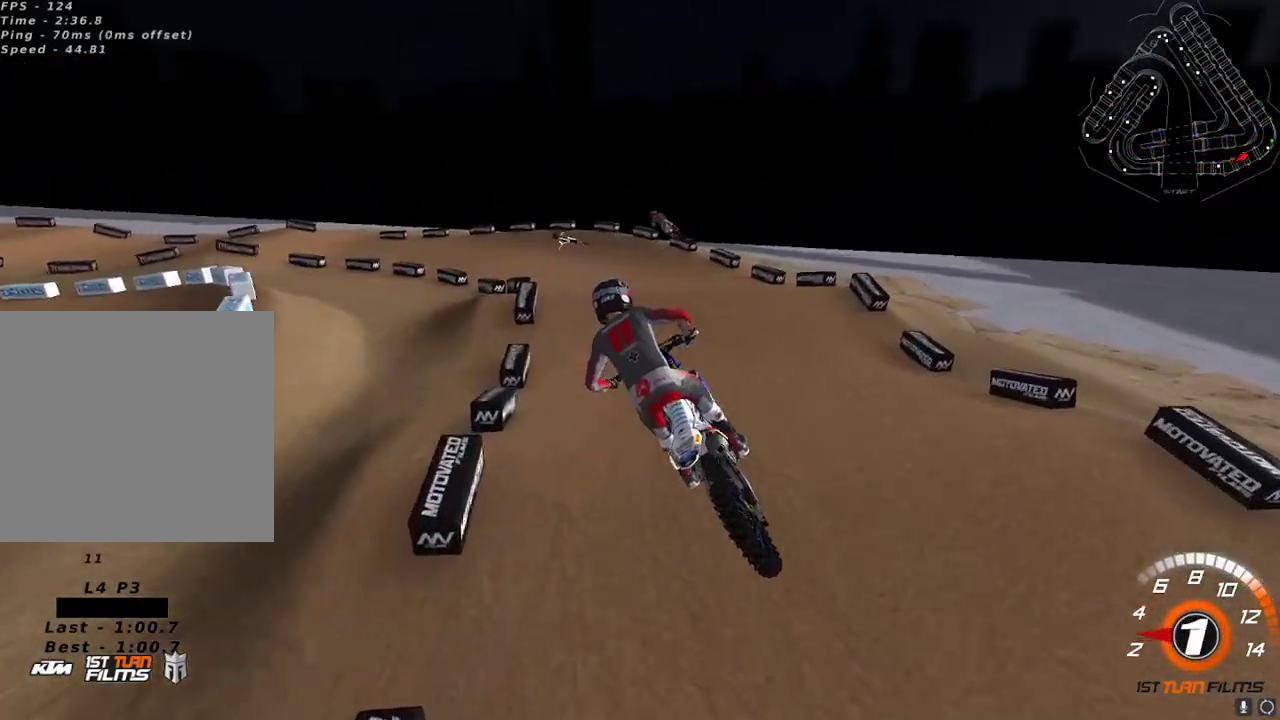
{"buttons": ["Y"], "left_stick": "down-left", "right_stick": "center", "events": [[67, "R2", "up"], [150, "R2", "down"], [250, "R2", "up"], [400, "Y", "down"], [433, "left_stick", "down-left"]]}
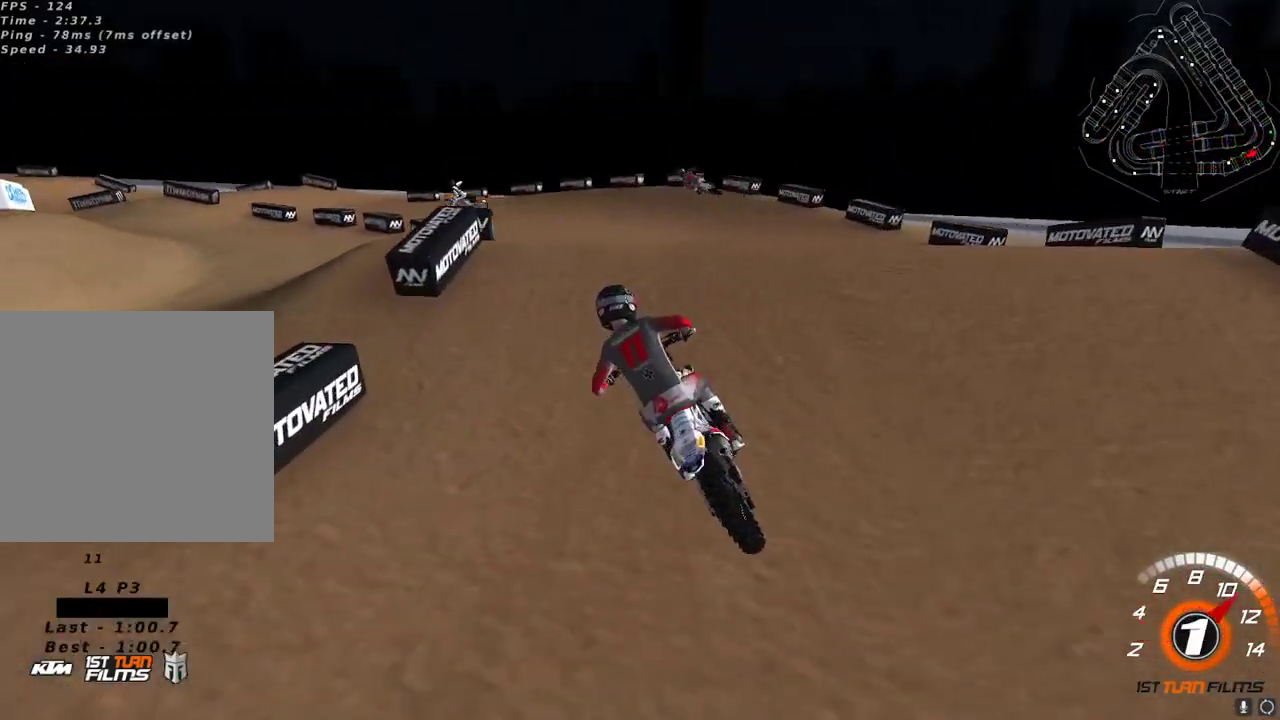
{"buttons": ["R2"], "left_stick": "center", "right_stick": "down", "events": [[117, "left_stick", "center"], [167, "Y", "up"], [317, "right_stick", "down"], [383, "left_stick", "left"], [433, "left_stick", "center"], [483, "R2", "down"]]}